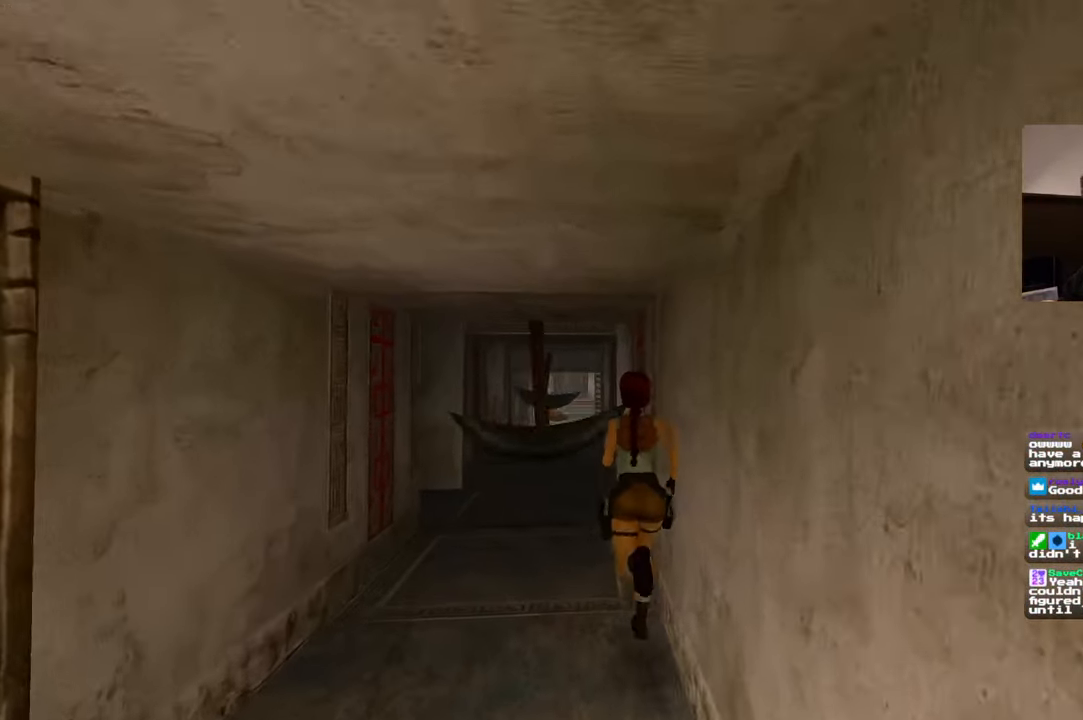
Gameplay with a controller (PlayStation layout); each line is a JSON object with the inputs held at the frame after it (dt_ms = milliseconds from this image to that frame). "events" lists button and stick changes between this image and that frame as [ms after this image, input, new state], when the widget could be followed in between. Not read: HOME L3 R2 R3.
{"dt_ms": 500, "buttons": [], "left_stick": "center", "right_stick": "center", "events": [[150, "START", "up"], [150, "left_stick", "center"], [200, "START", "down"], [367, "START", "up"]]}
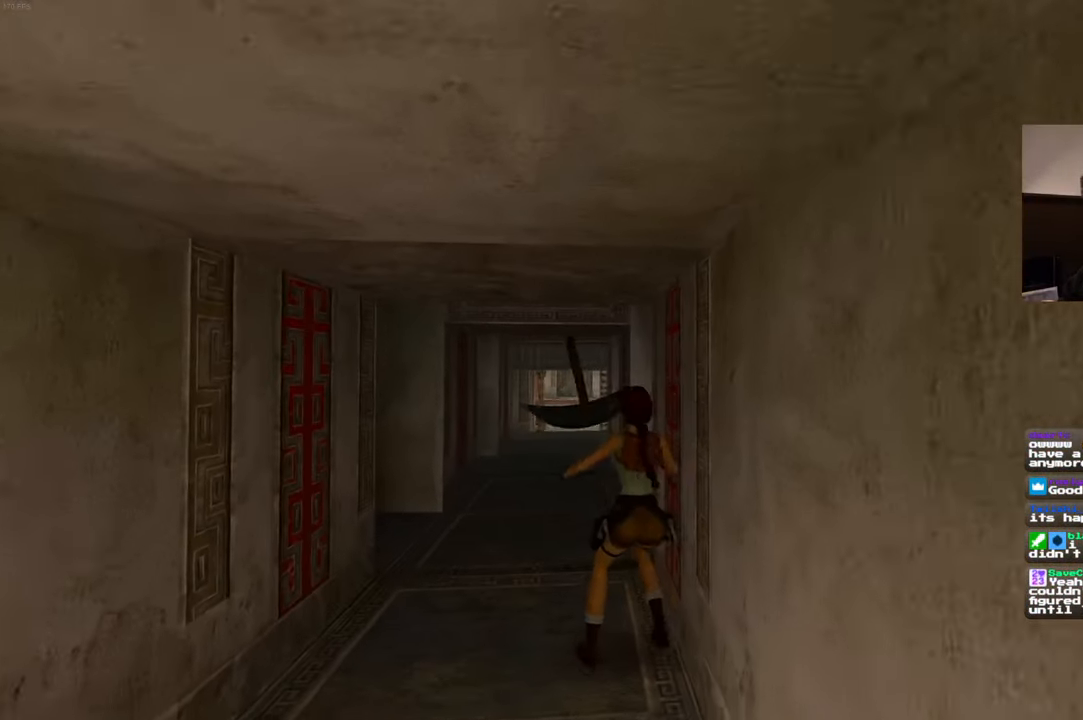
{"dt_ms": 500, "buttons": [], "left_stick": "center", "right_stick": "center", "events": []}
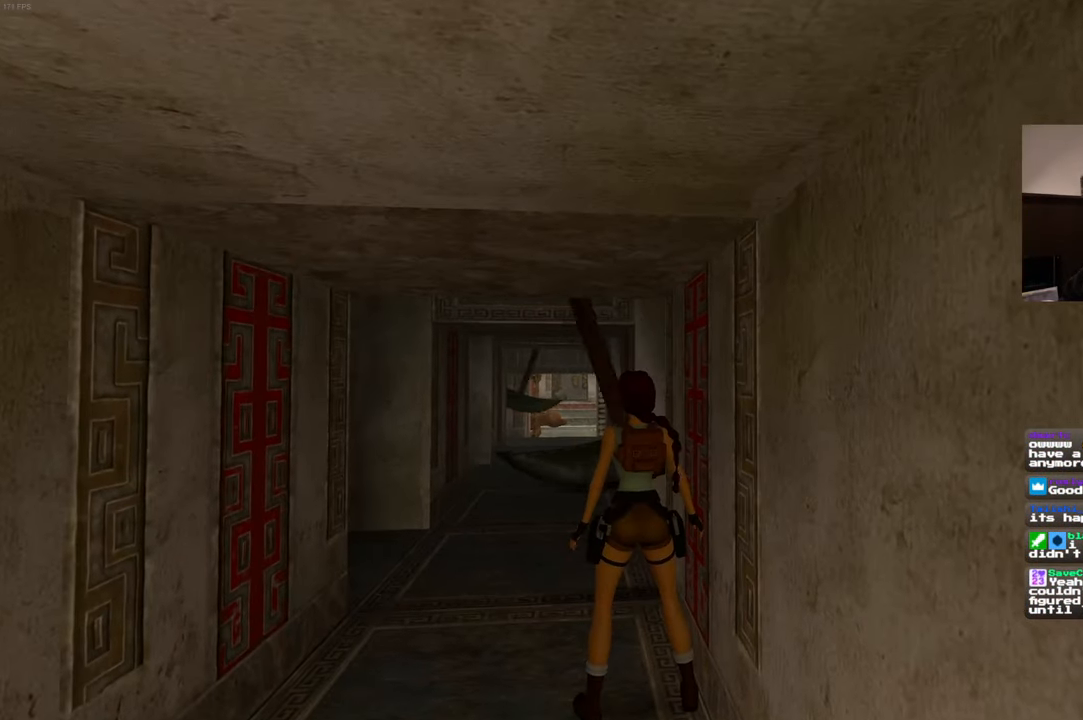
{"dt_ms": 500, "buttons": ["START"], "left_stick": "up", "right_stick": "center", "events": [[17, "left_stick", "up"], [34, "START", "down"]]}
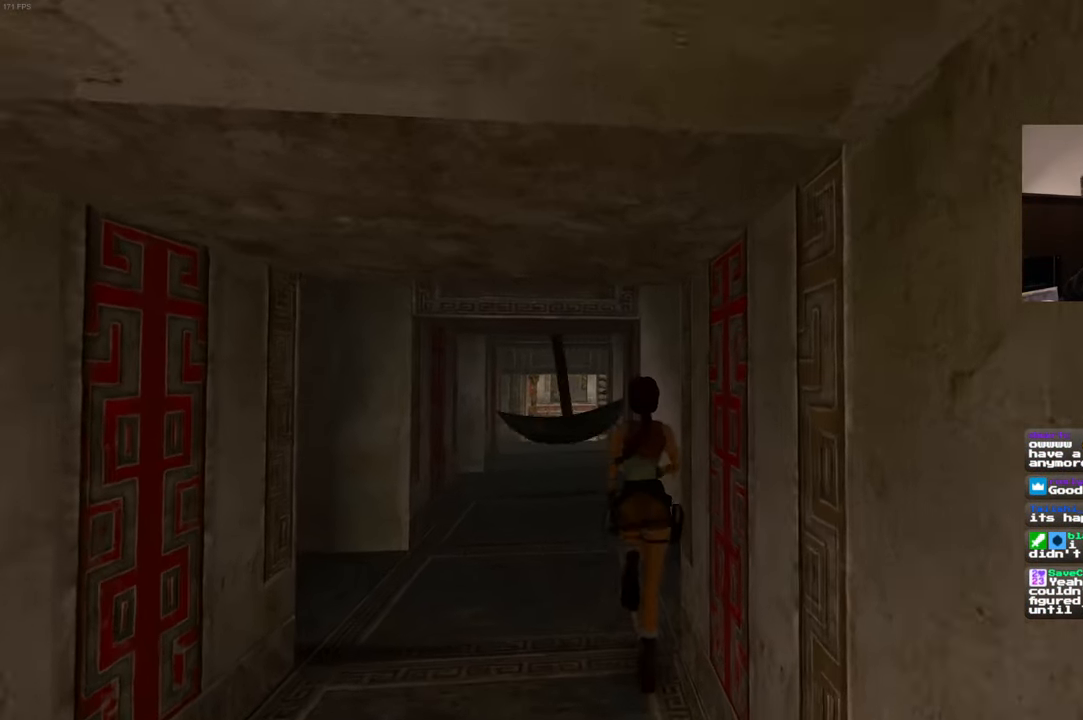
{"dt_ms": 500, "buttons": [], "left_stick": "up", "right_stick": "center", "events": [[300, "START", "up"]]}
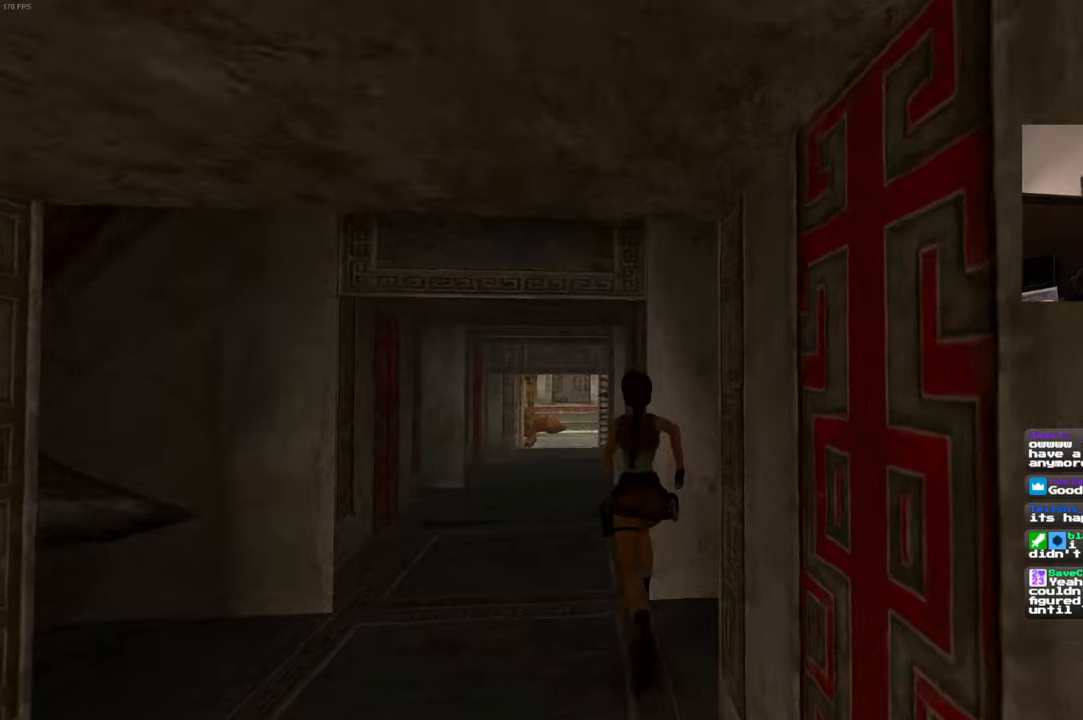
{"dt_ms": 500, "buttons": [], "left_stick": "center", "right_stick": "center", "events": [[116, "left_stick", "center"]]}
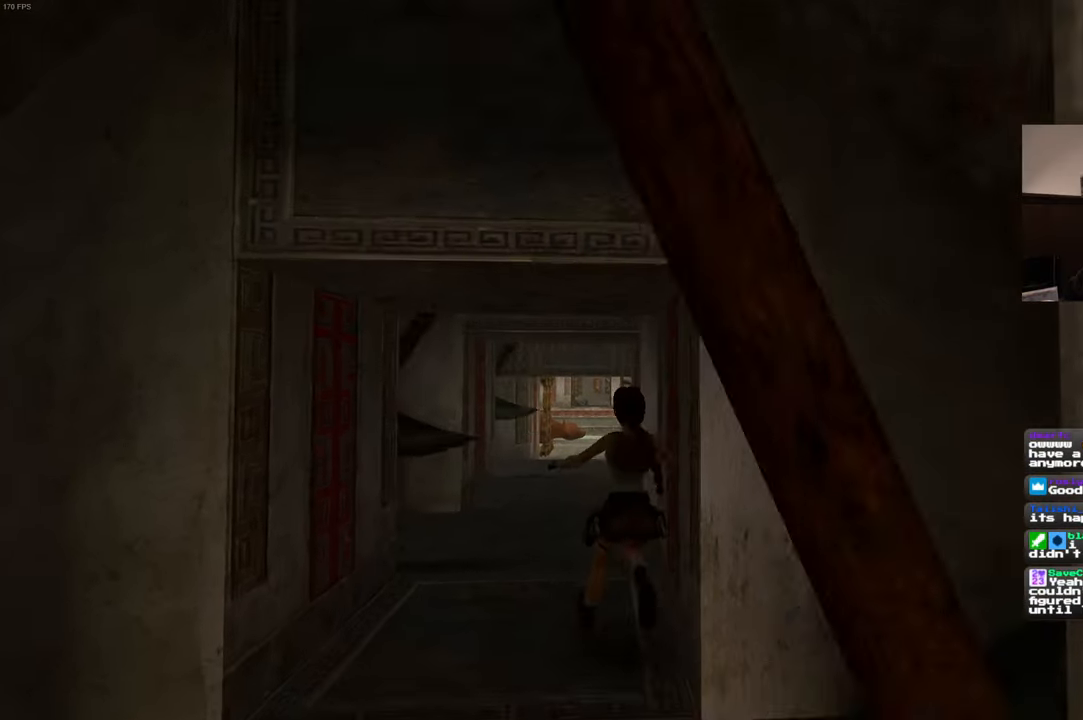
{"dt_ms": 500, "buttons": [], "left_stick": "center", "right_stick": "center", "events": []}
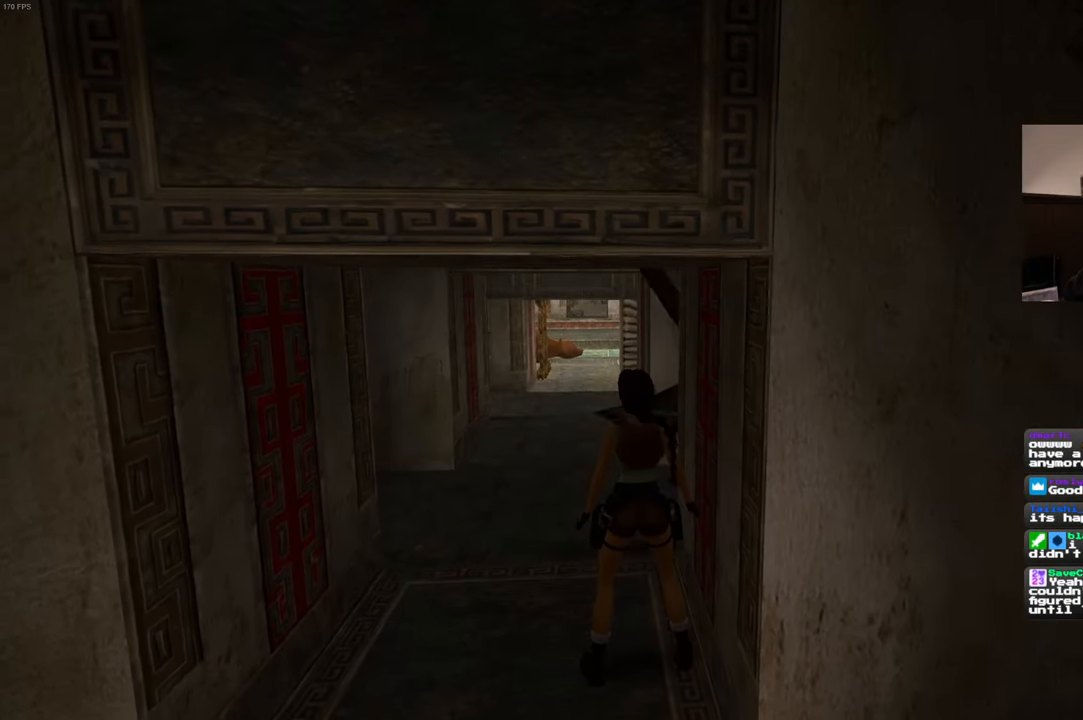
{"dt_ms": 500, "buttons": [], "left_stick": "center", "right_stick": "center", "events": []}
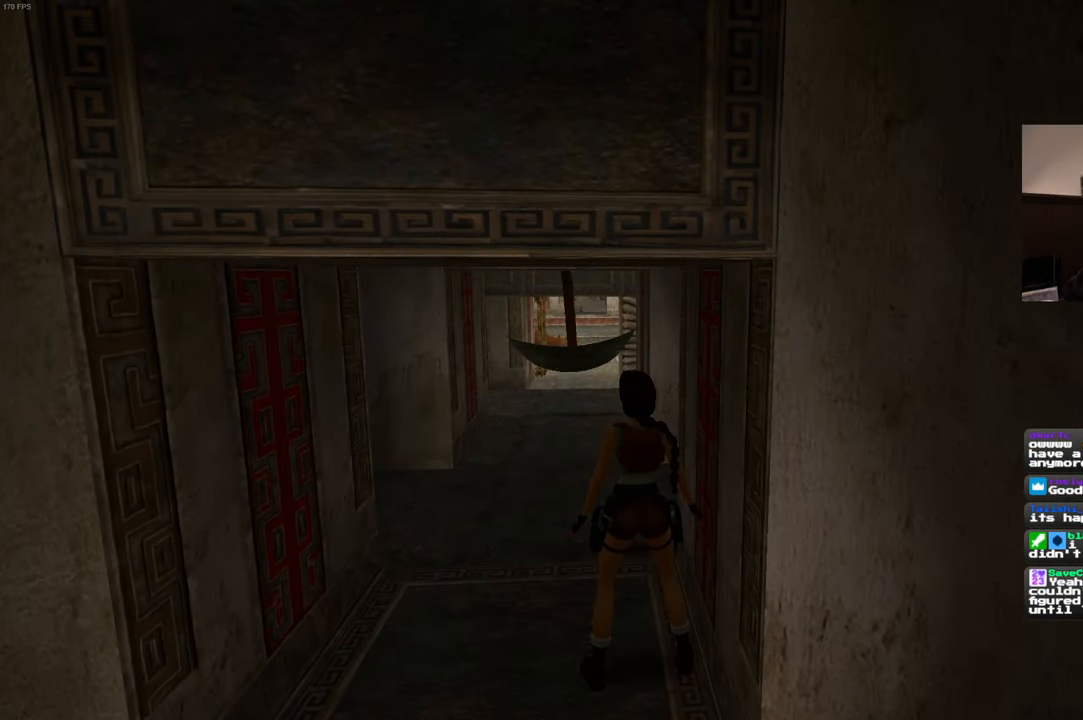
{"dt_ms": 500, "buttons": [], "left_stick": "up", "right_stick": "center", "events": [[266, "left_stick", "up"]]}
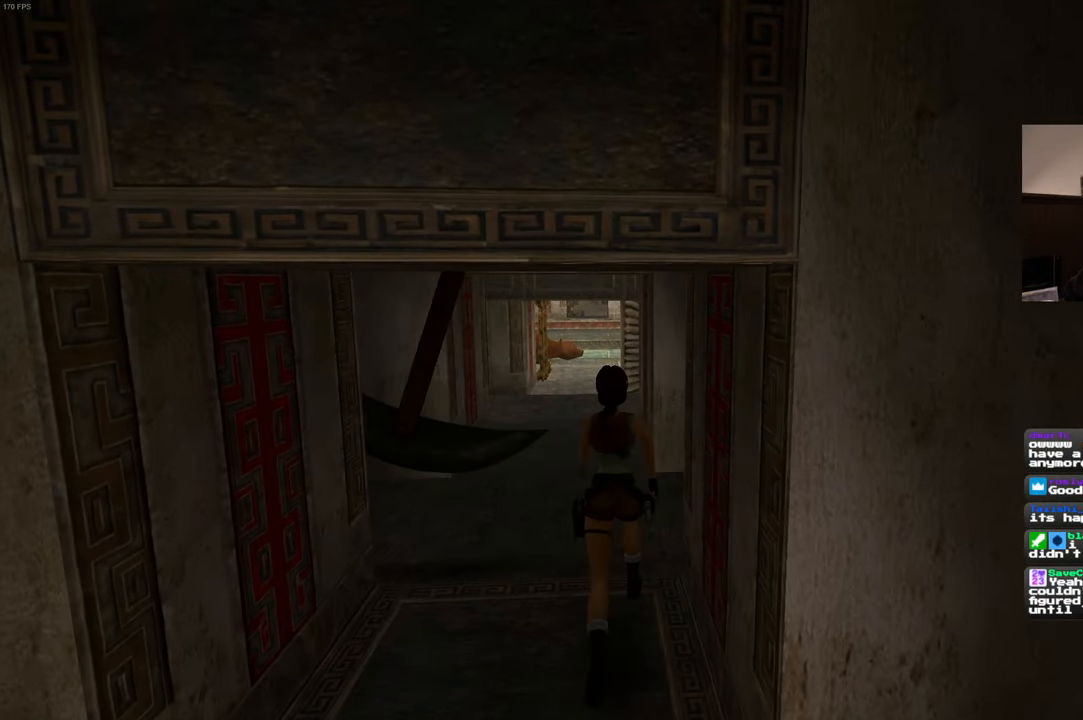
{"dt_ms": 1000, "buttons": [], "left_stick": "center", "right_stick": "center"}
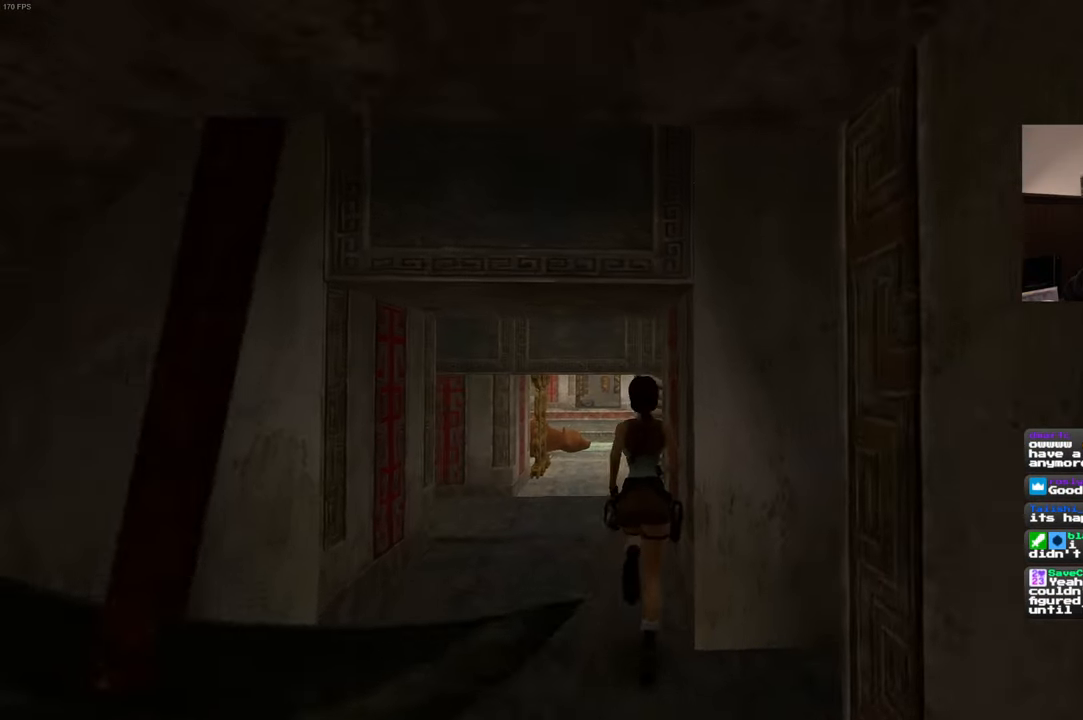
{"dt_ms": 500, "buttons": [], "left_stick": "center", "right_stick": "center", "events": []}
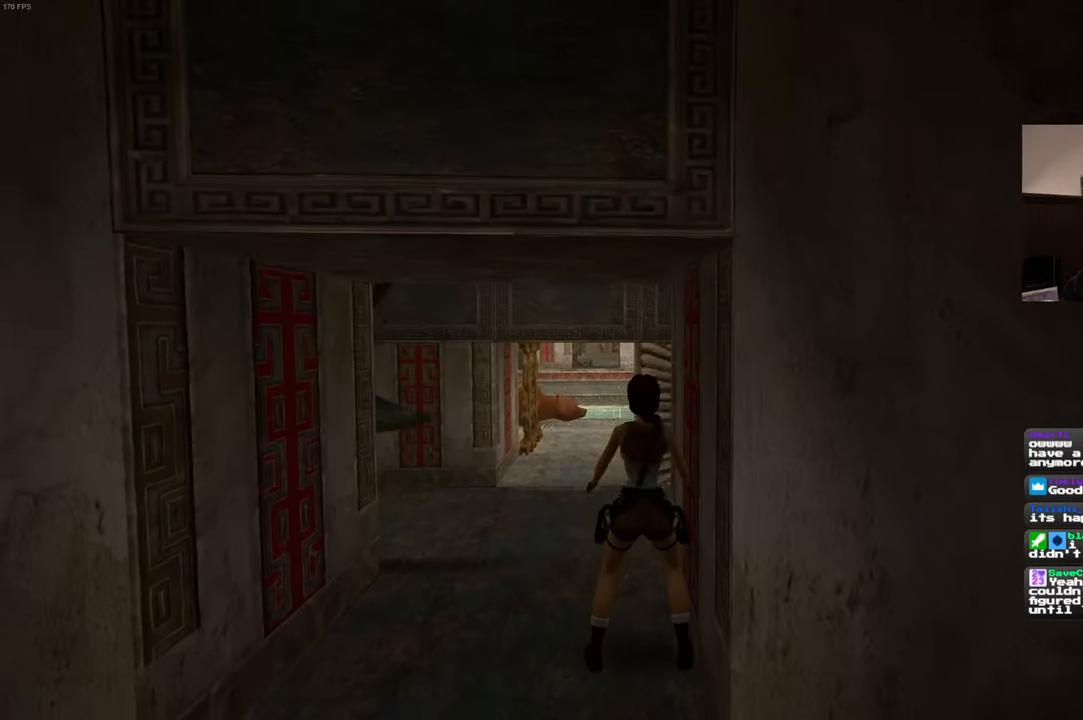
{"dt_ms": 500, "buttons": [], "left_stick": "center", "right_stick": "center", "events": []}
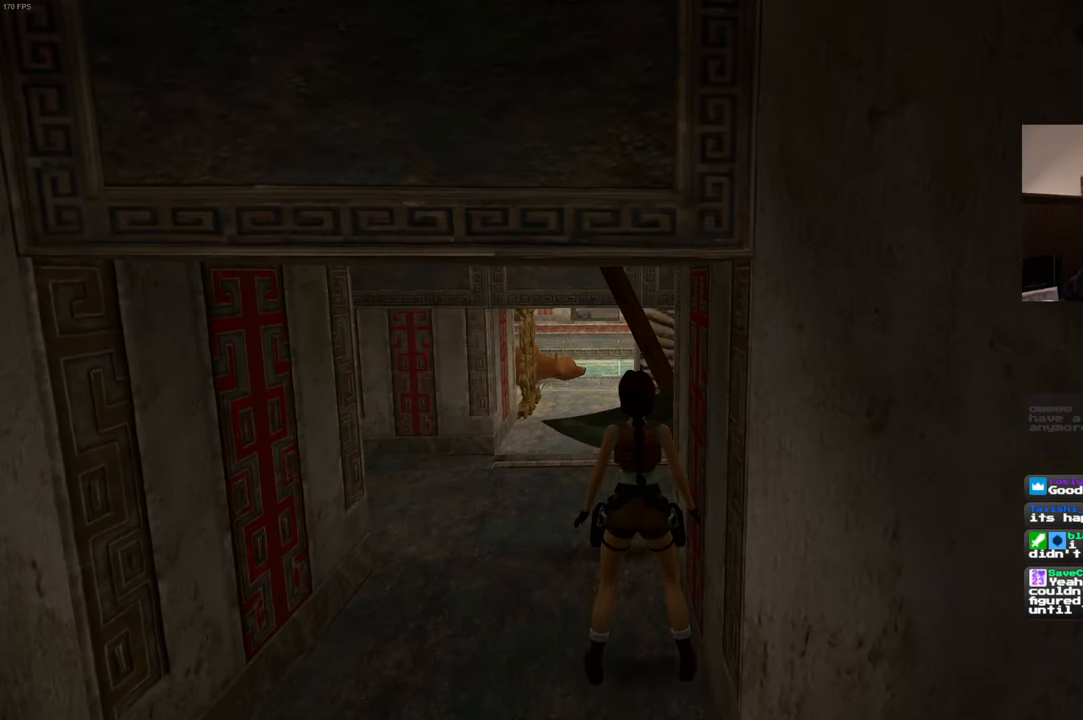
{"dt_ms": 500, "buttons": [], "left_stick": "center", "right_stick": "center", "events": []}
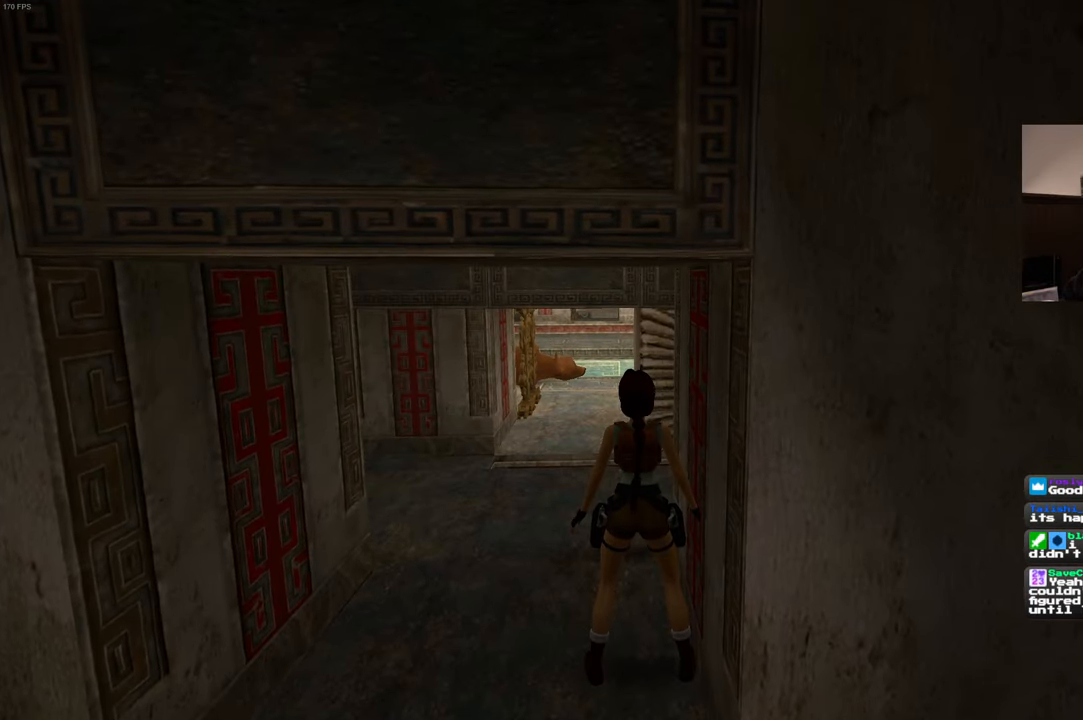
{"dt_ms": 500, "buttons": [], "left_stick": "up", "right_stick": "center", "events": [[333, "left_stick", "up"]]}
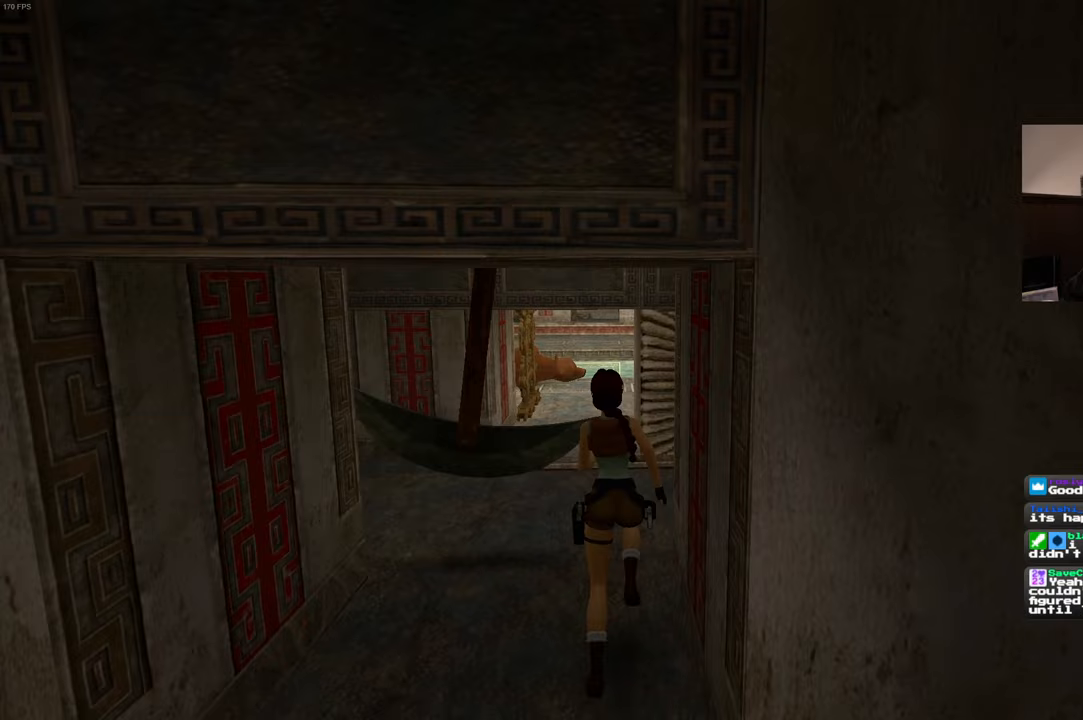
{"dt_ms": 500, "buttons": [], "left_stick": "up", "right_stick": "center", "events": []}
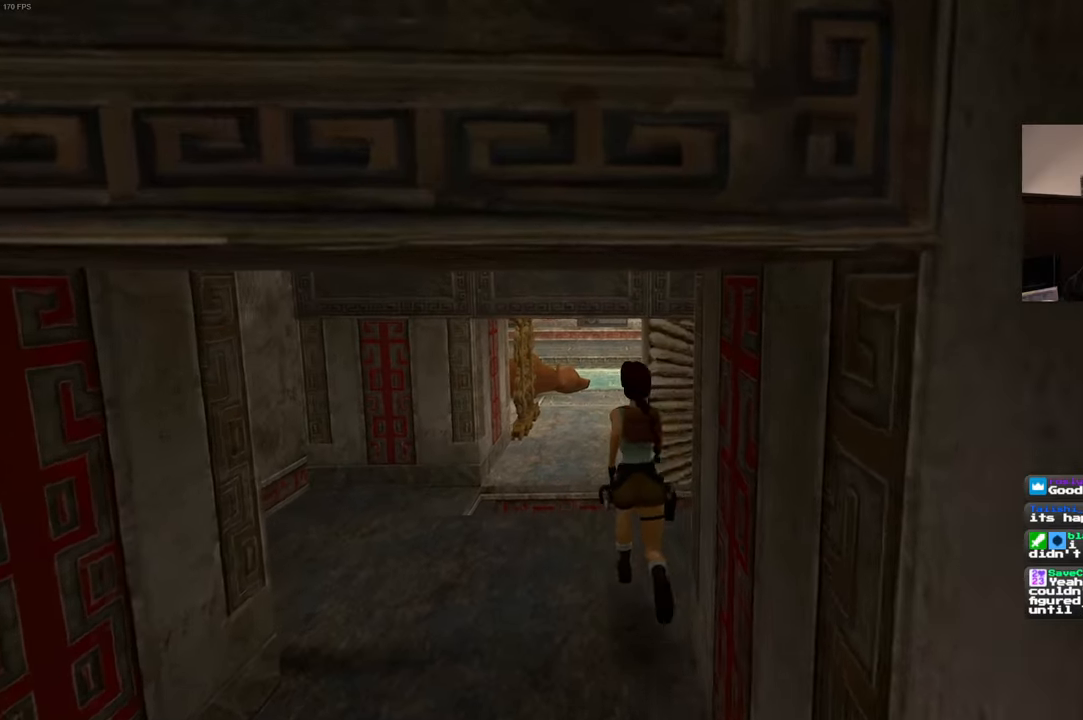
{"dt_ms": 500, "buttons": ["SQUARE"], "left_stick": "up-left", "right_stick": "center", "events": [[300, "left_stick", "up-right"], [350, "SQUARE", "down"], [467, "left_stick", "up-left"]]}
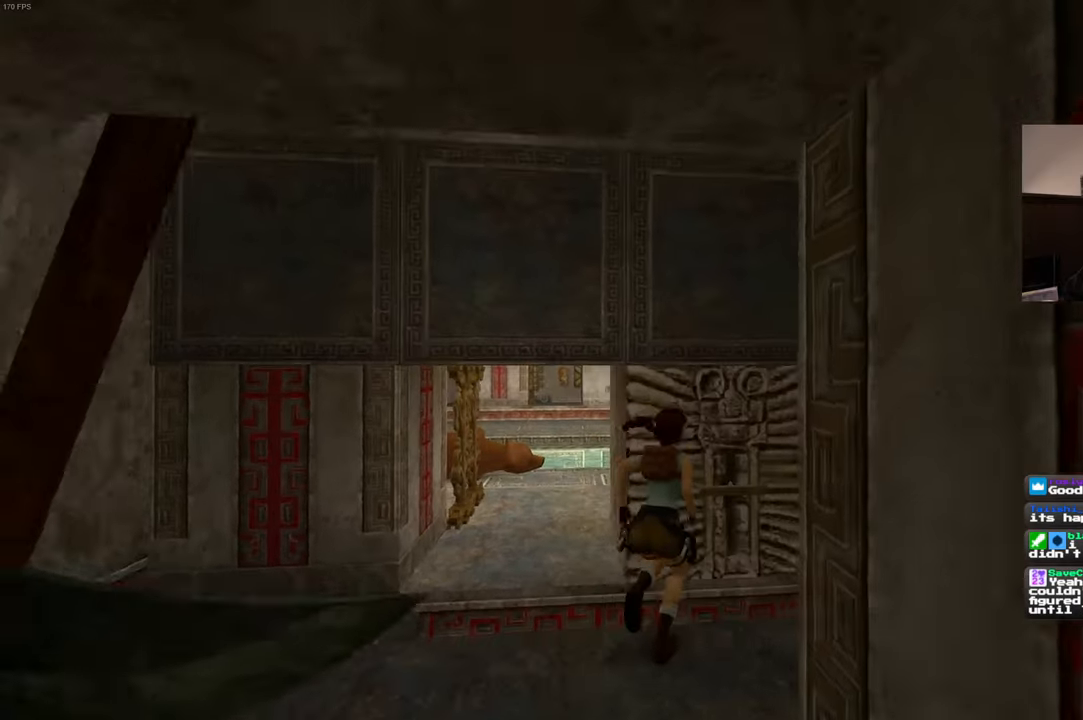
{"dt_ms": 1000, "buttons": [], "left_stick": "up-left", "right_stick": "center"}
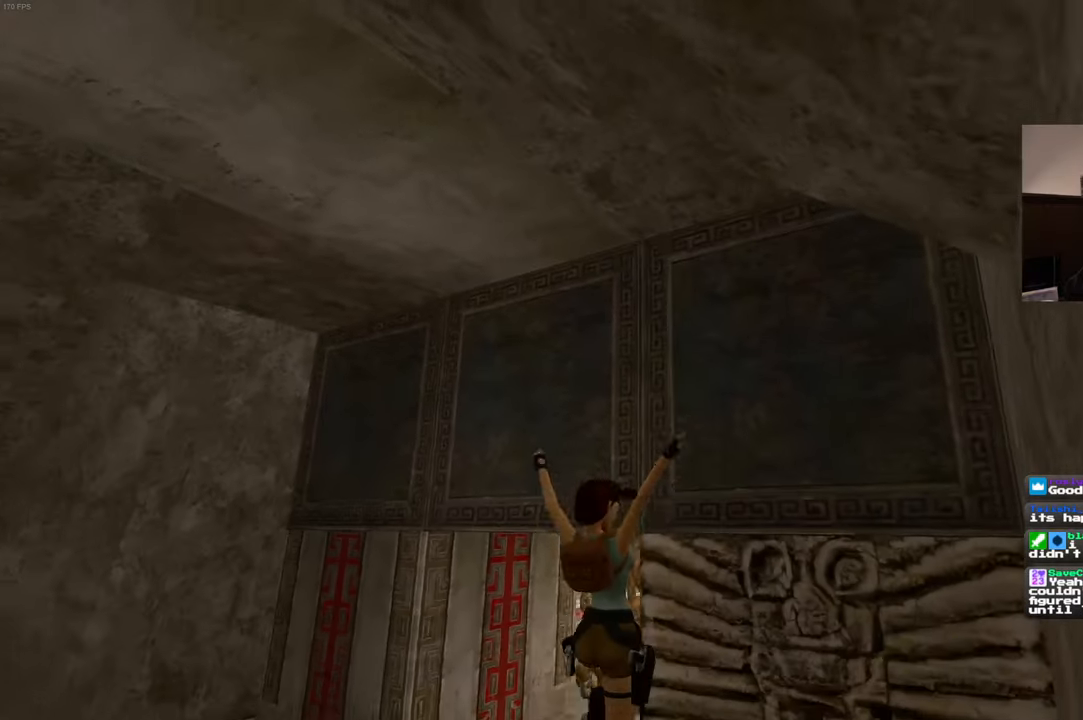
{"dt_ms": 500, "buttons": [], "left_stick": "center", "right_stick": "center"}
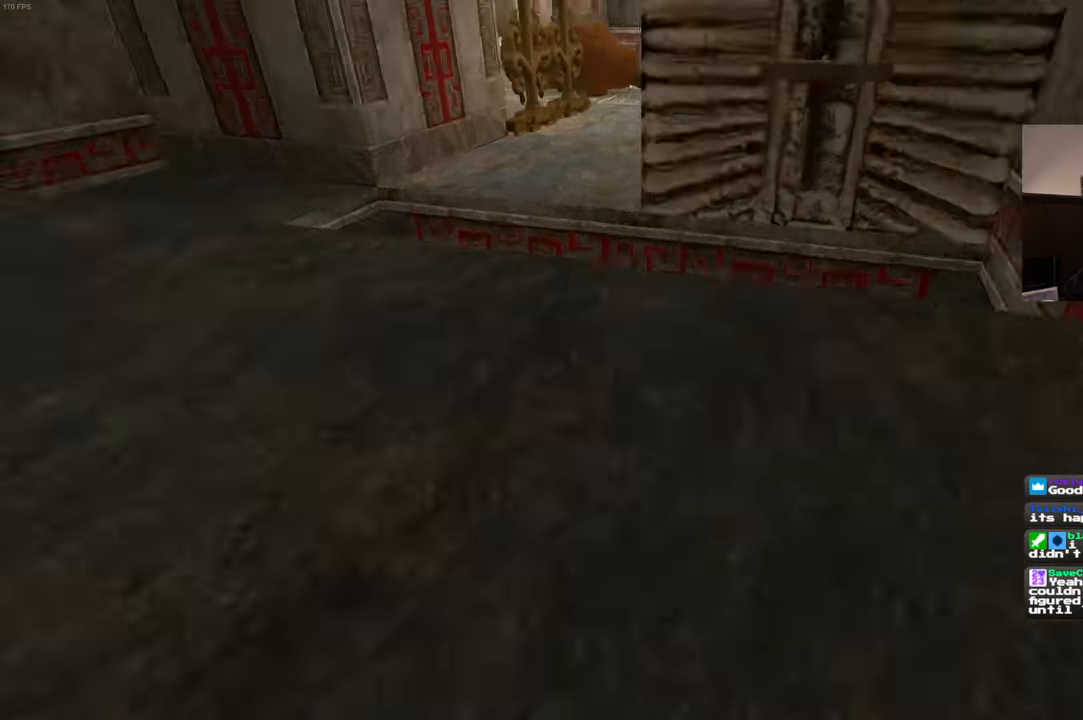
{"dt_ms": 500, "buttons": [], "left_stick": "center", "right_stick": "center", "events": []}
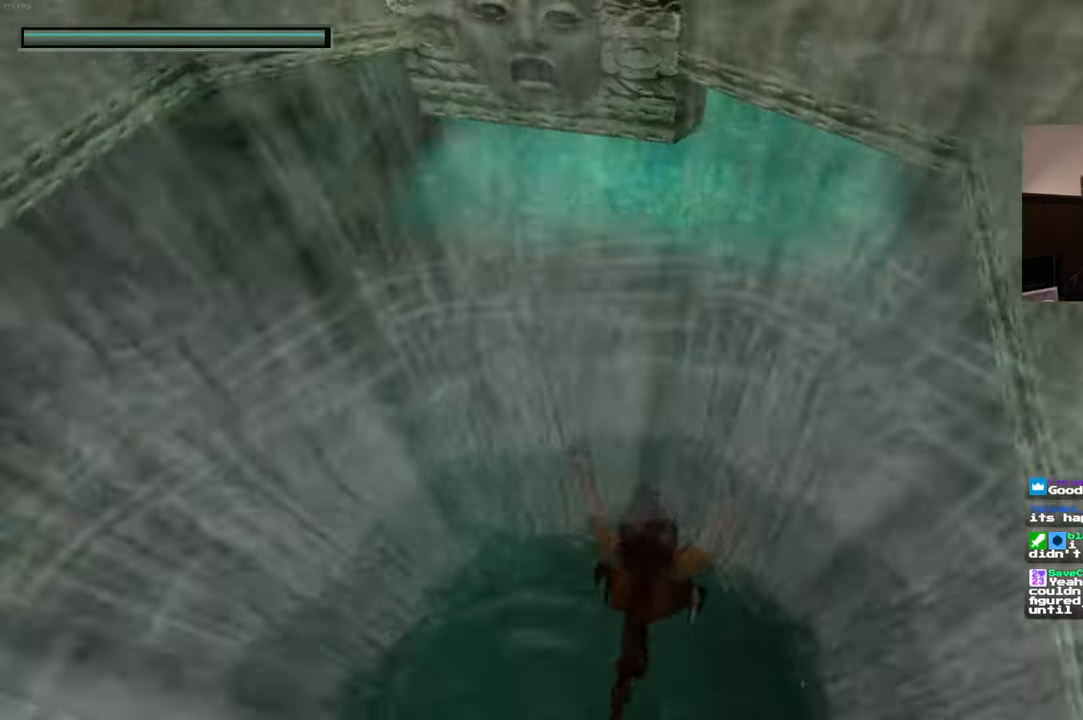
{"dt_ms": 500, "buttons": [], "left_stick": "center", "right_stick": "center"}
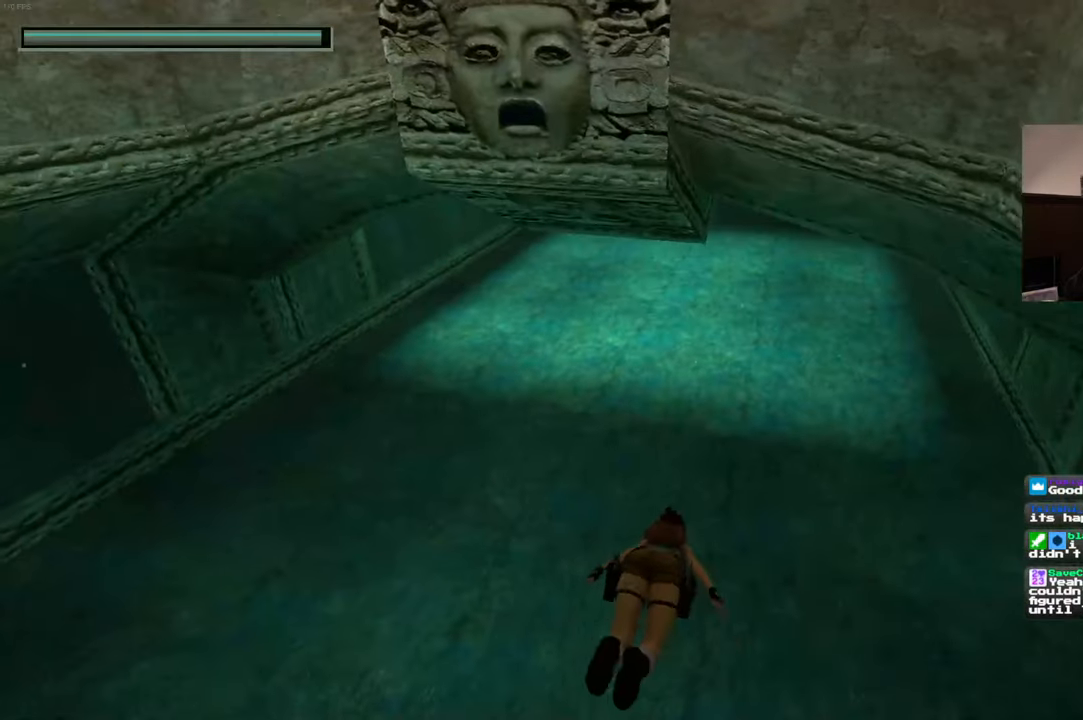
{"dt_ms": 500, "buttons": ["SQUARE"], "left_stick": "center", "right_stick": "center"}
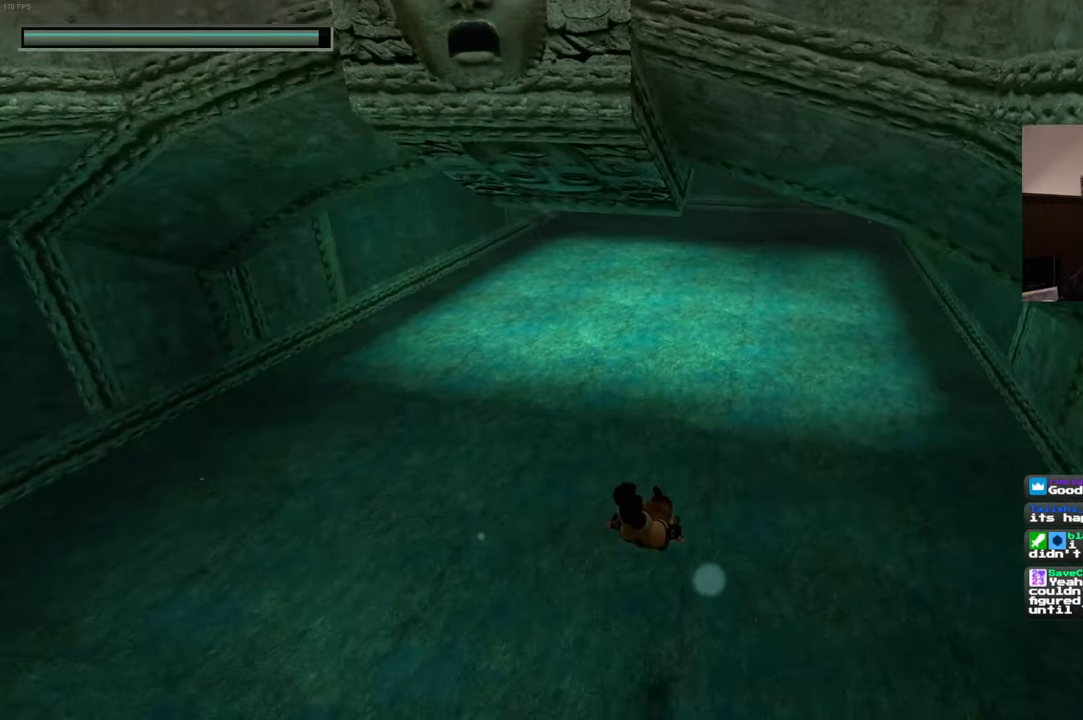
{"dt_ms": 500, "buttons": ["L2"], "left_stick": "up", "right_stick": "center", "events": [[117, "SQUARE", "up"], [217, "left_stick", "up"], [317, "right_stick", "up"], [483, "L2", "down"], [500, "right_stick", "center"]]}
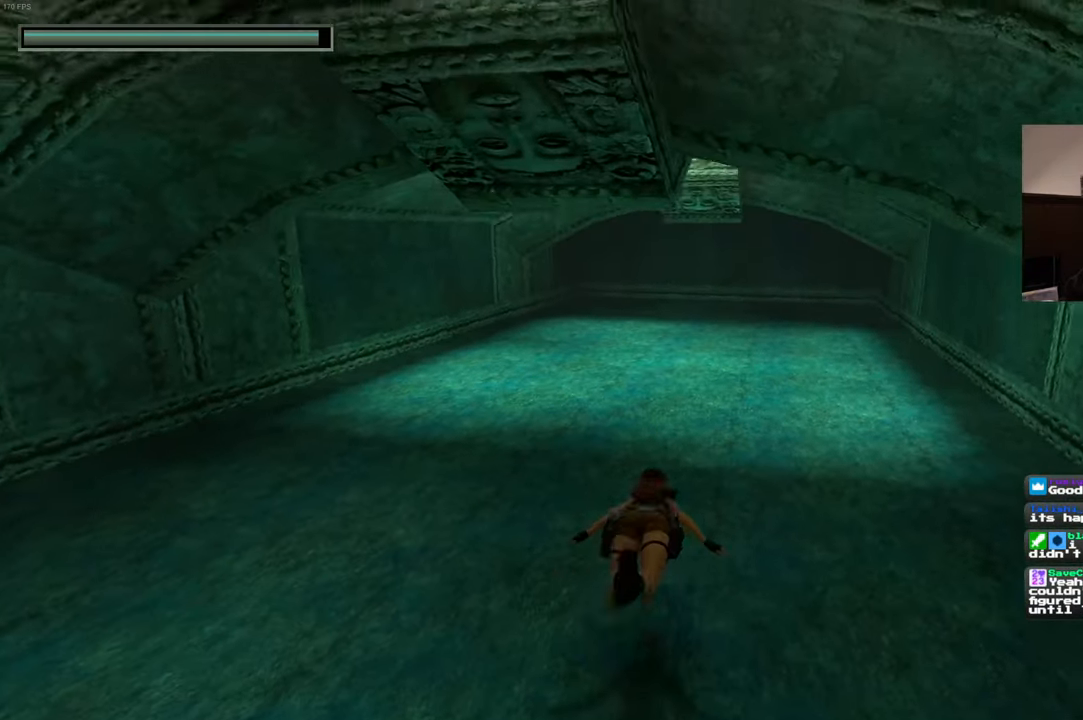
{"dt_ms": 500, "buttons": [], "left_stick": "up", "right_stick": "center", "events": [[50, "L2", "up"], [350, "right_stick", "up-right"], [450, "right_stick", "center"]]}
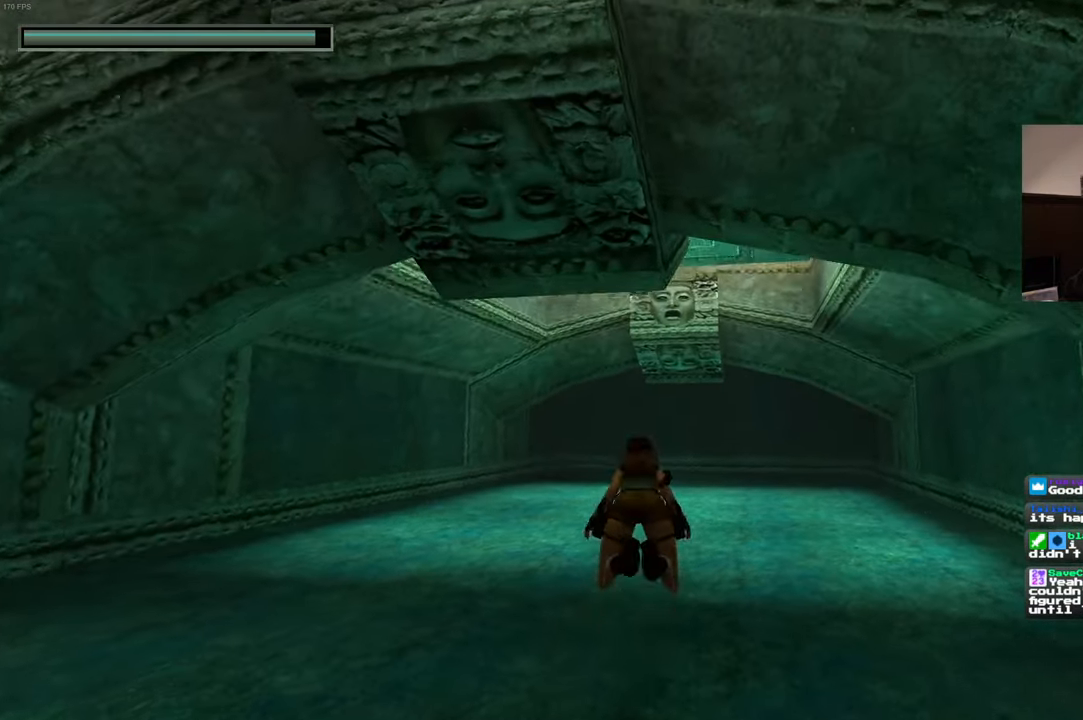
{"dt_ms": 500, "buttons": [], "left_stick": "up", "right_stick": "center", "events": [[184, "left_stick", "up-right"], [400, "left_stick", "up"]]}
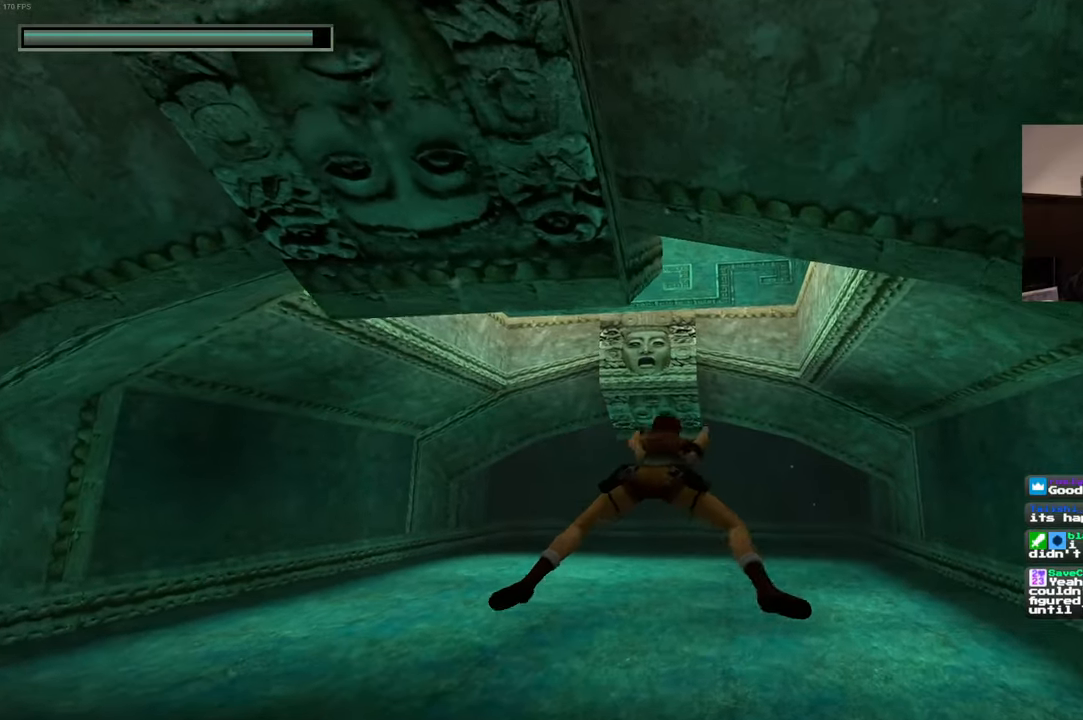
{"dt_ms": 500, "buttons": [], "left_stick": "up", "right_stick": "center", "events": [[250, "right_stick", "up-right"], [317, "right_stick", "center"]]}
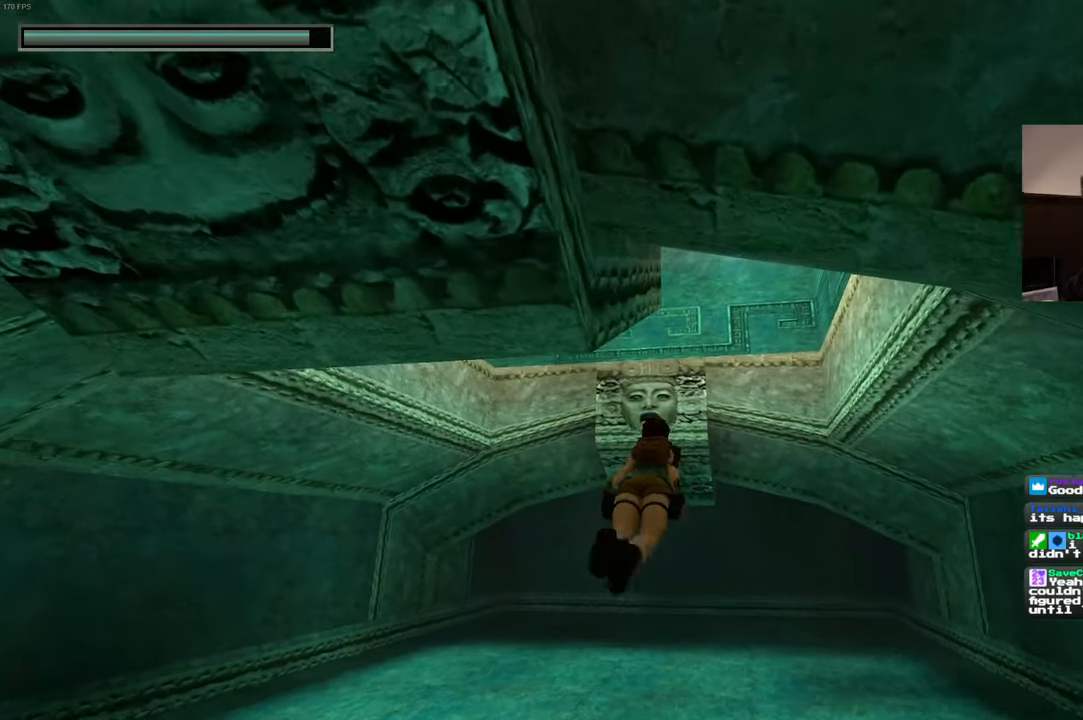
{"dt_ms": 500, "buttons": [], "left_stick": "up", "right_stick": "up-right", "events": [[367, "right_stick", "up-right"], [434, "L2", "down"], [500, "L2", "up"]]}
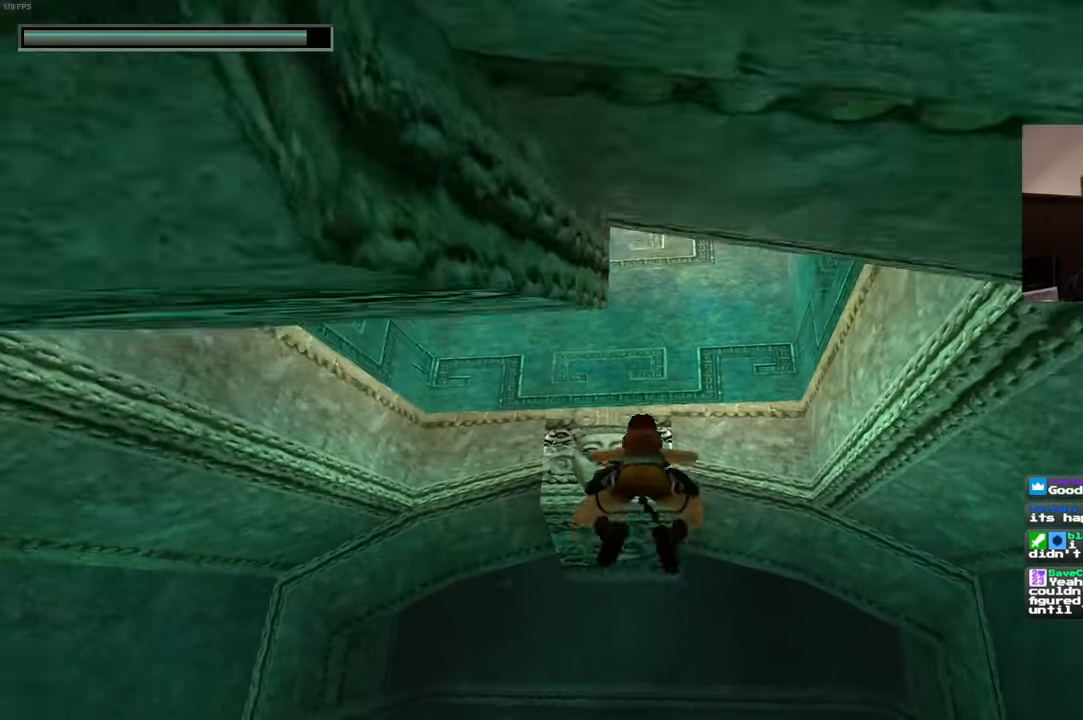
{"dt_ms": 500, "buttons": [], "left_stick": "up", "right_stick": "right", "events": [[17, "right_stick", "center"], [400, "right_stick", "right"]]}
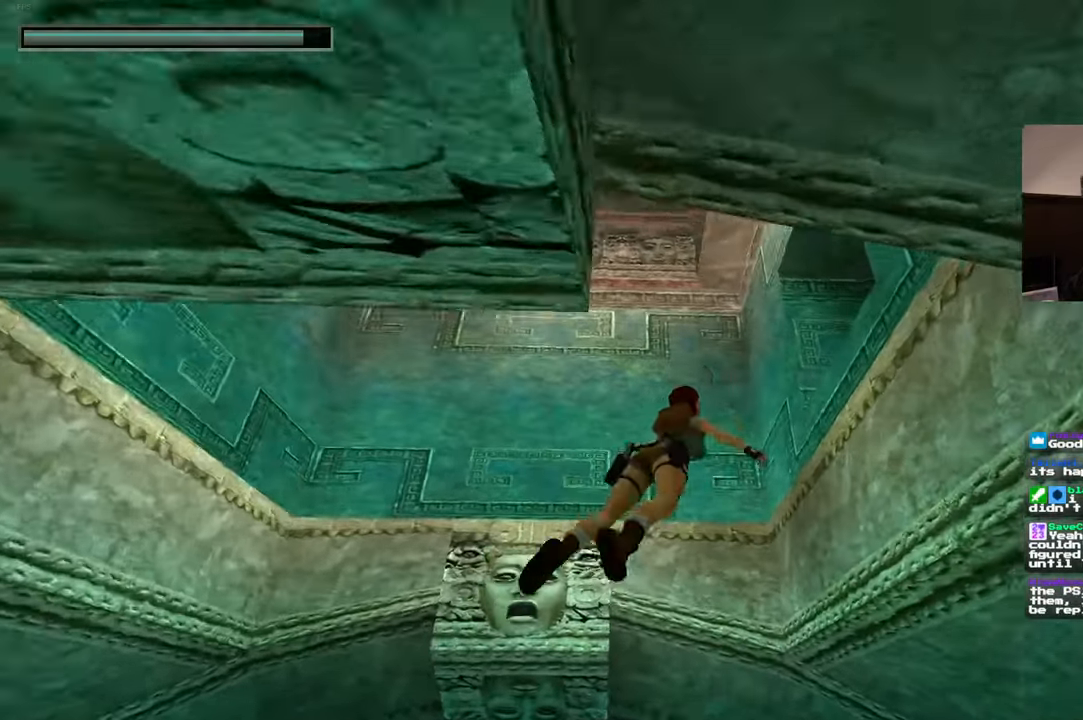
{"dt_ms": 500, "buttons": [], "left_stick": "up-right", "right_stick": "center", "events": [[50, "right_stick", "center"], [317, "L2", "down"], [384, "L2", "up"], [450, "left_stick", "up-right"]]}
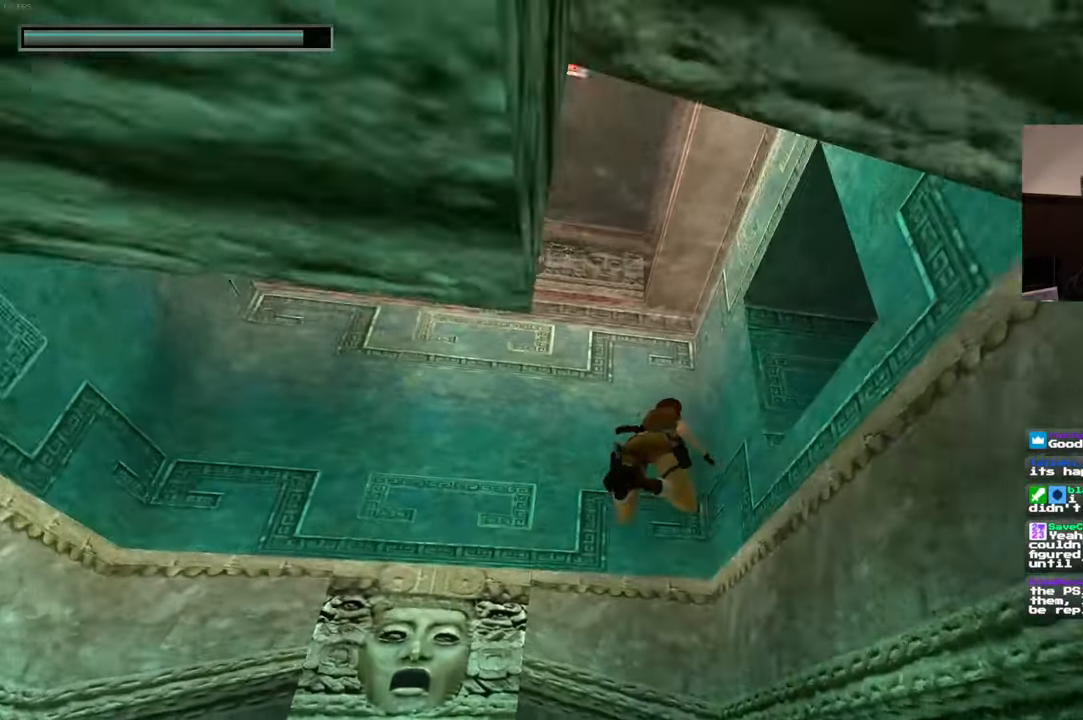
{"dt_ms": 500, "buttons": [], "left_stick": "up", "right_stick": "center", "events": [[67, "right_stick", "right"], [284, "left_stick", "up"], [284, "right_stick", "center"]]}